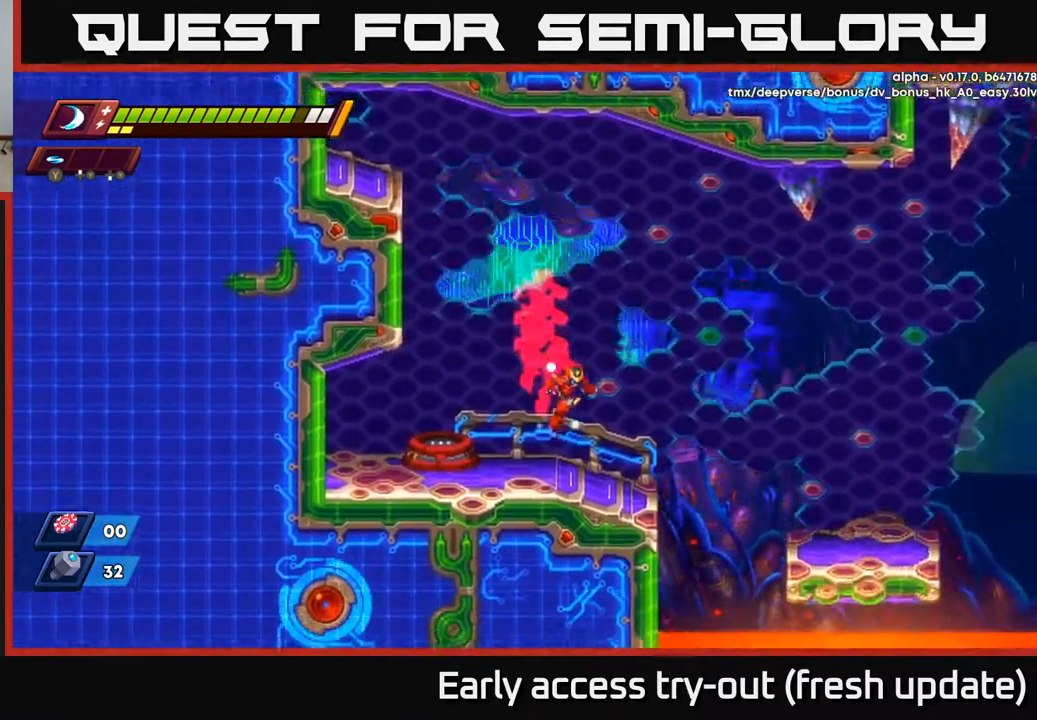
Gameplay with a controller (Xbox layout); each line is a JSON object with the inputs held at the frame after it. "events" lists button and stick changes between this image and that frame as [ms after this image, input, new state], when the widget could be followed in between.
{"buttons": ["DPAD_RIGHT"], "left_stick": "center", "right_stick": "center", "events": [[167, "R2", "down"], [183, "A", "down"], [333, "A", "up"], [433, "R2", "up"]]}
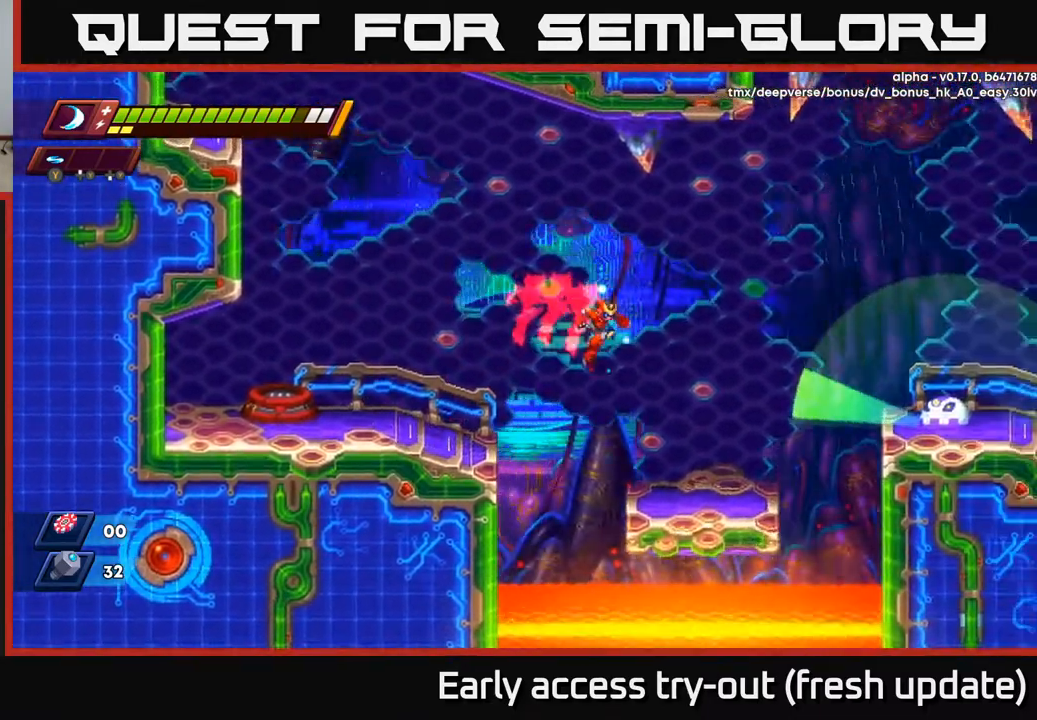
{"buttons": ["A", "R2", "DPAD_RIGHT"], "left_stick": "center", "right_stick": "center", "events": [[367, "R2", "down"], [383, "A", "down"]]}
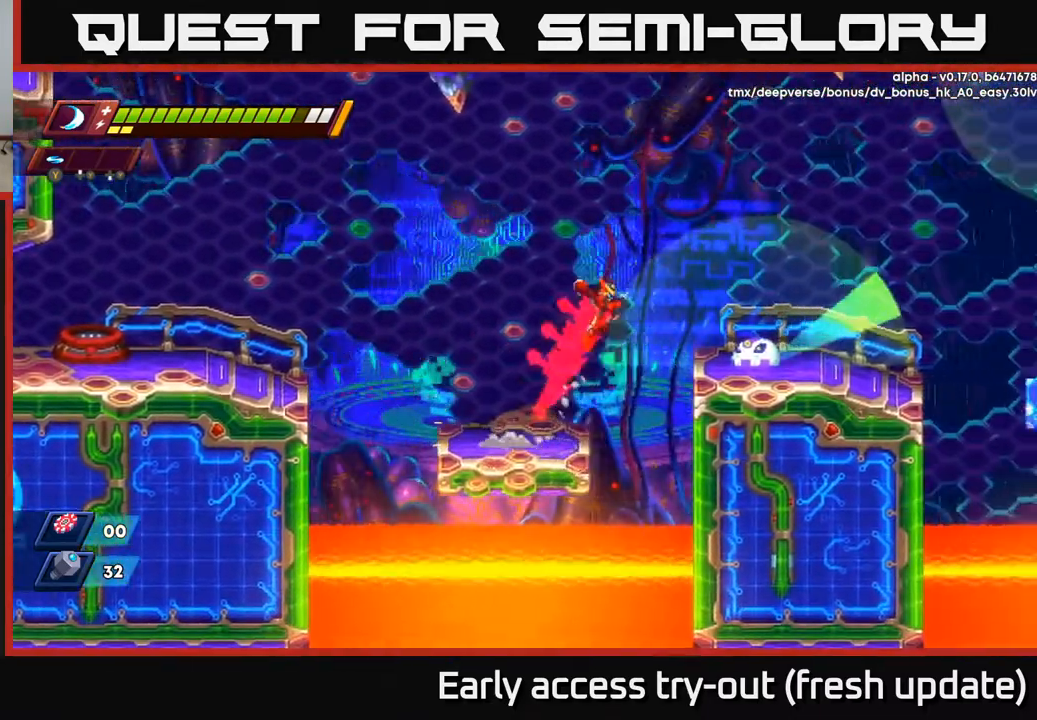
{"buttons": [], "left_stick": "center", "right_stick": "center", "events": [[17, "X", "down"], [33, "A", "up"], [33, "R2", "up"], [50, "X", "up"], [133, "X", "down"], [200, "X", "up"], [233, "DPAD_RIGHT", "up"], [267, "X", "down"], [333, "X", "up"], [400, "X", "down"], [483, "X", "up"]]}
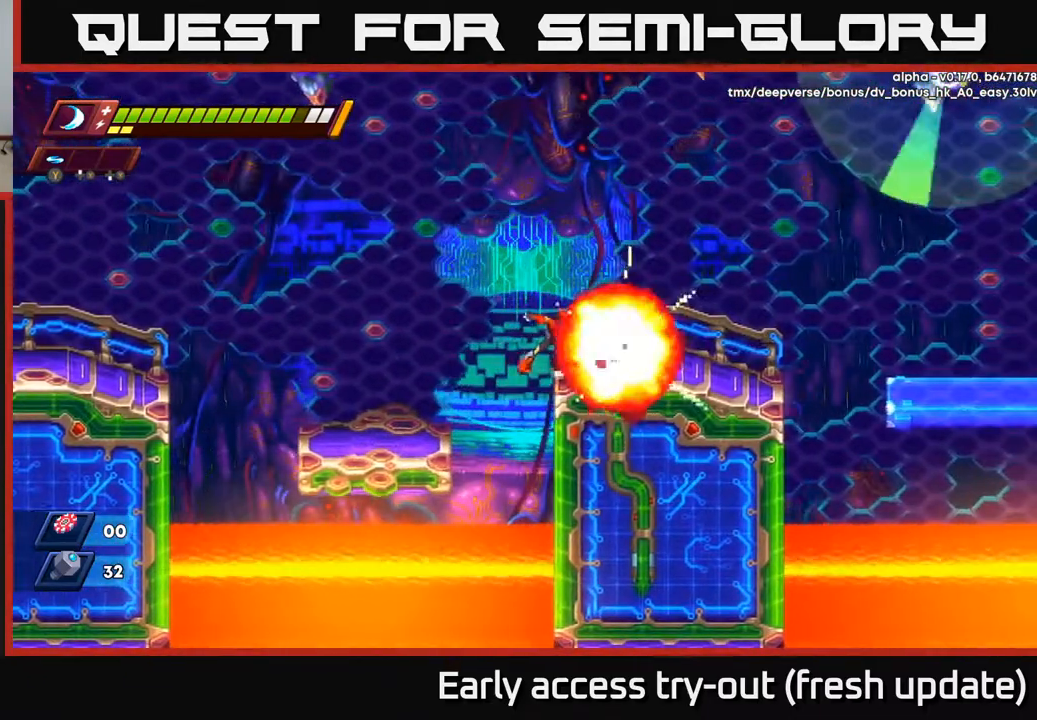
{"buttons": ["R2", "DPAD_RIGHT"], "left_stick": "center", "right_stick": "center", "events": [[50, "X", "down"], [150, "X", "up"], [183, "DPAD_RIGHT", "down"], [267, "R2", "down"]]}
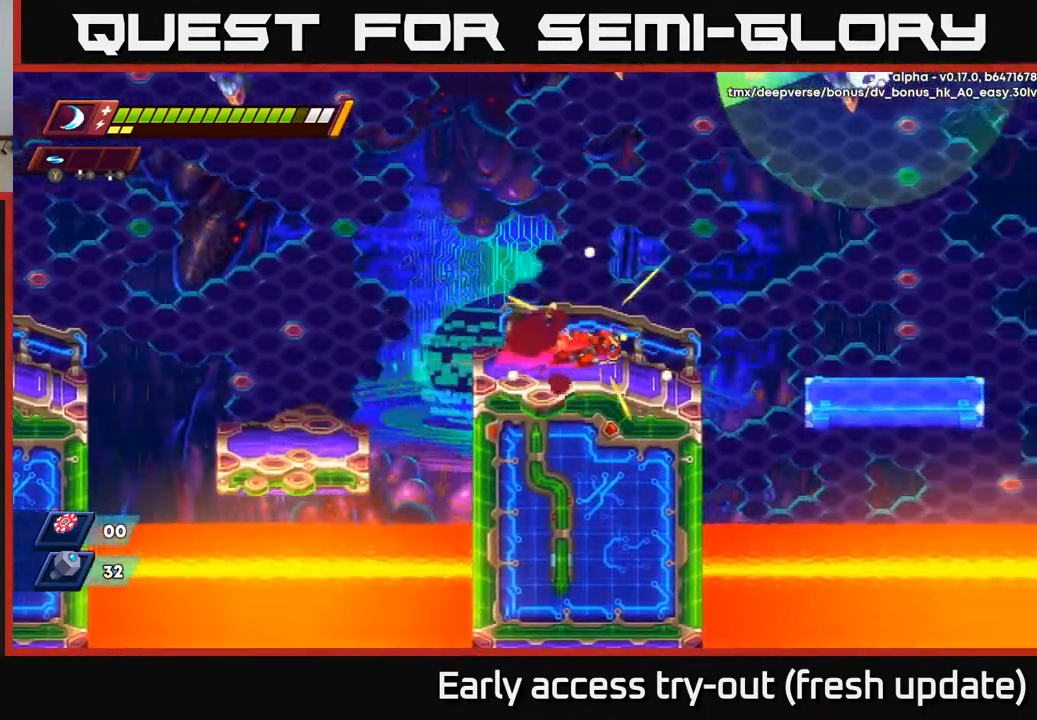
{"buttons": ["DPAD_LEFT"], "left_stick": "center", "right_stick": "center", "events": [[67, "R2", "up"], [200, "R2", "down"], [267, "A", "down"], [450, "A", "up"], [467, "DPAD_RIGHT", "up"], [500, "DPAD_LEFT", "down"], [500, "R2", "up"]]}
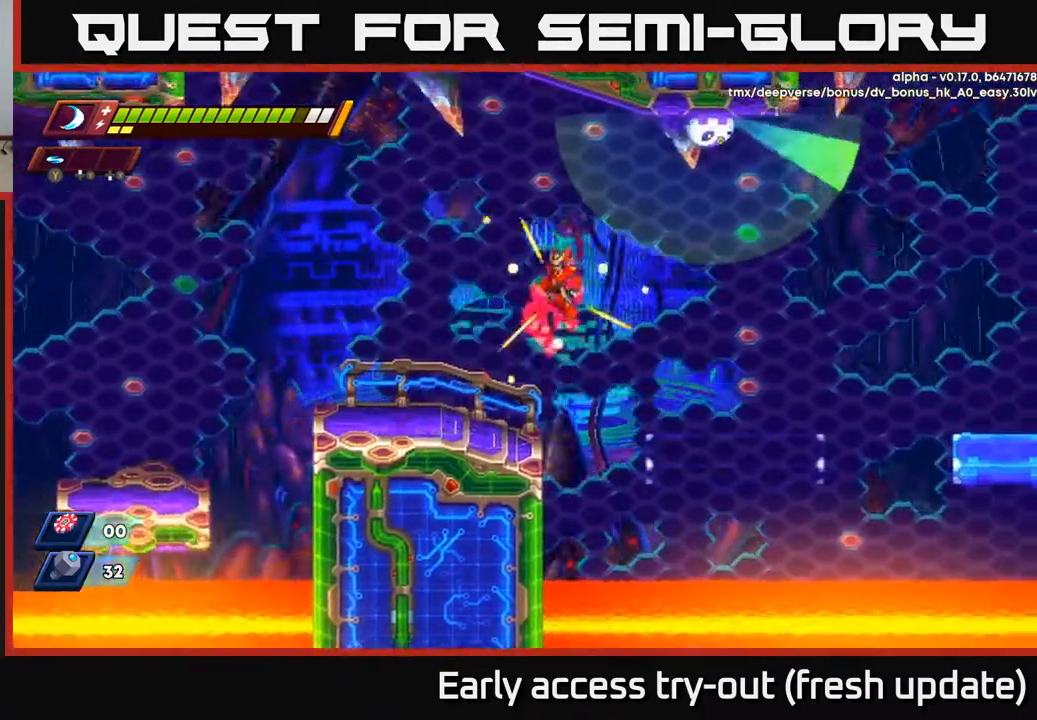
{"buttons": ["DPAD_RIGHT"], "left_stick": "center", "right_stick": "center", "events": [[300, "DPAD_LEFT", "up"], [400, "DPAD_RIGHT", "down"]]}
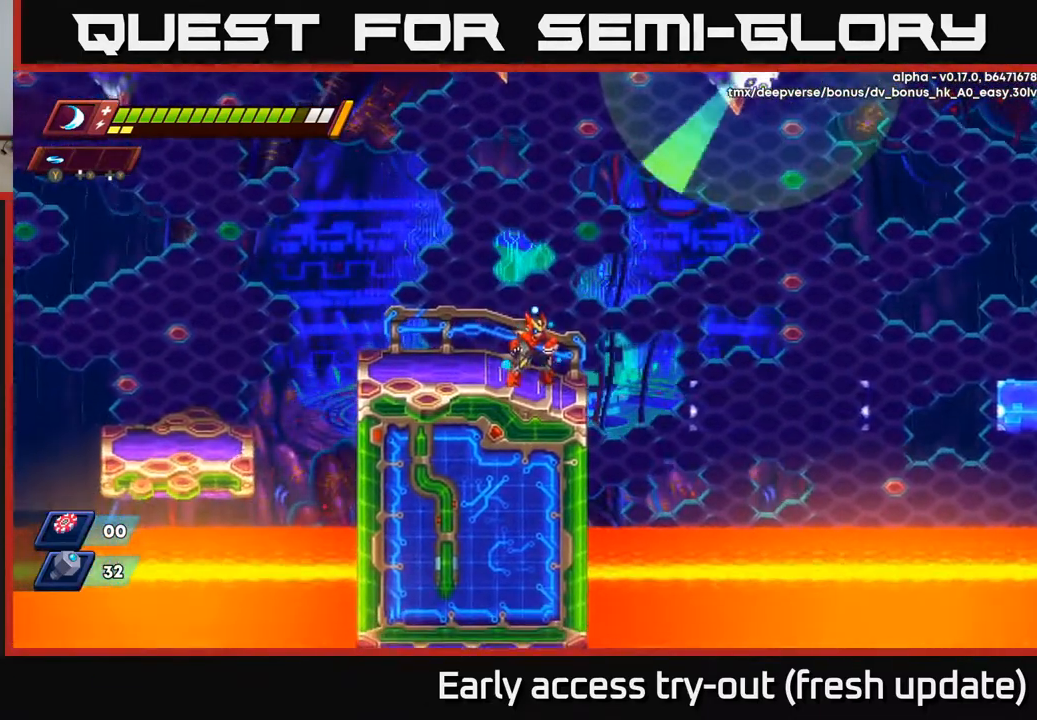
{"buttons": [], "left_stick": "center", "right_stick": "center", "events": [[17, "DPAD_RIGHT", "up"], [283, "DPAD_RIGHT", "down"], [350, "DPAD_RIGHT", "up"]]}
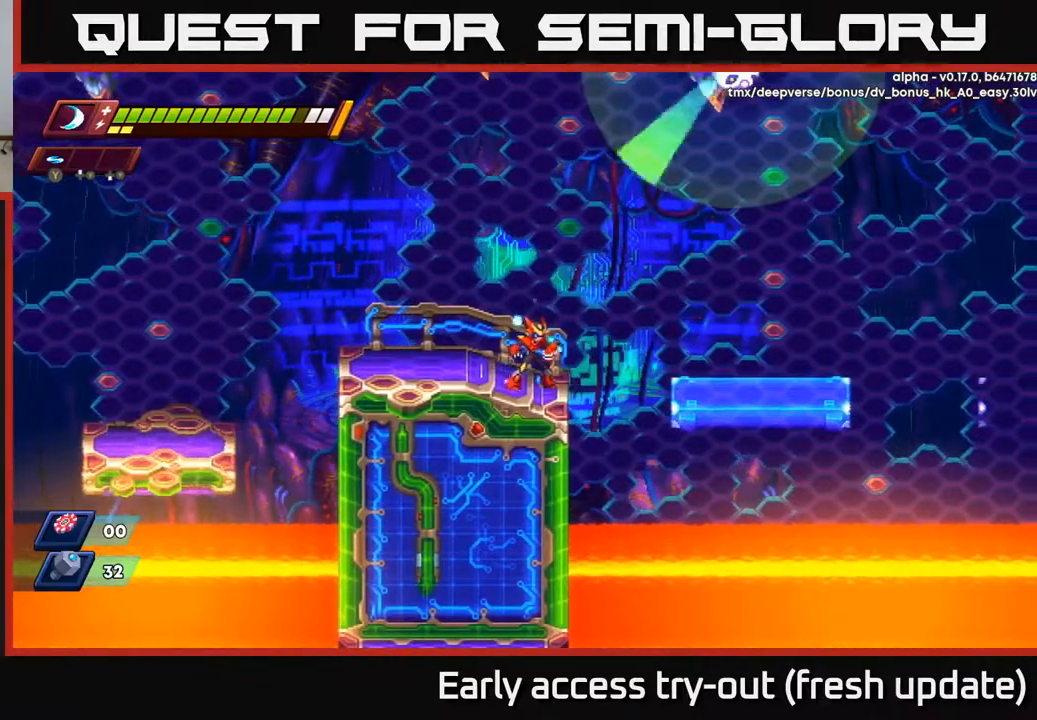
{"buttons": [], "left_stick": "center", "right_stick": "center", "events": []}
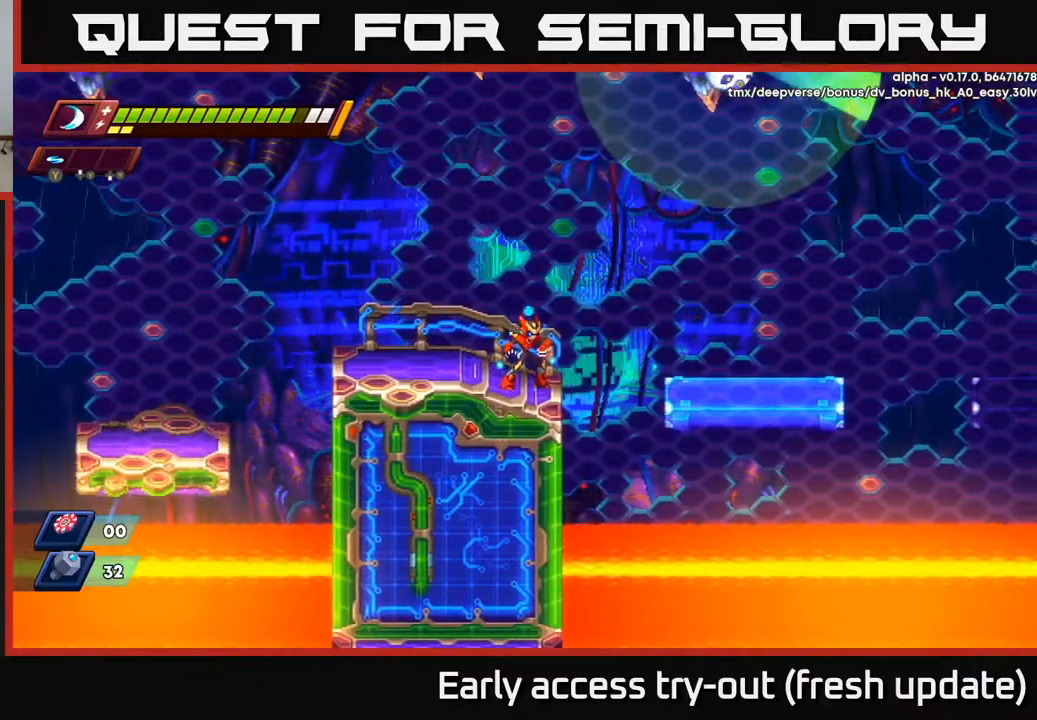
{"buttons": [], "left_stick": "center", "right_stick": "center", "events": []}
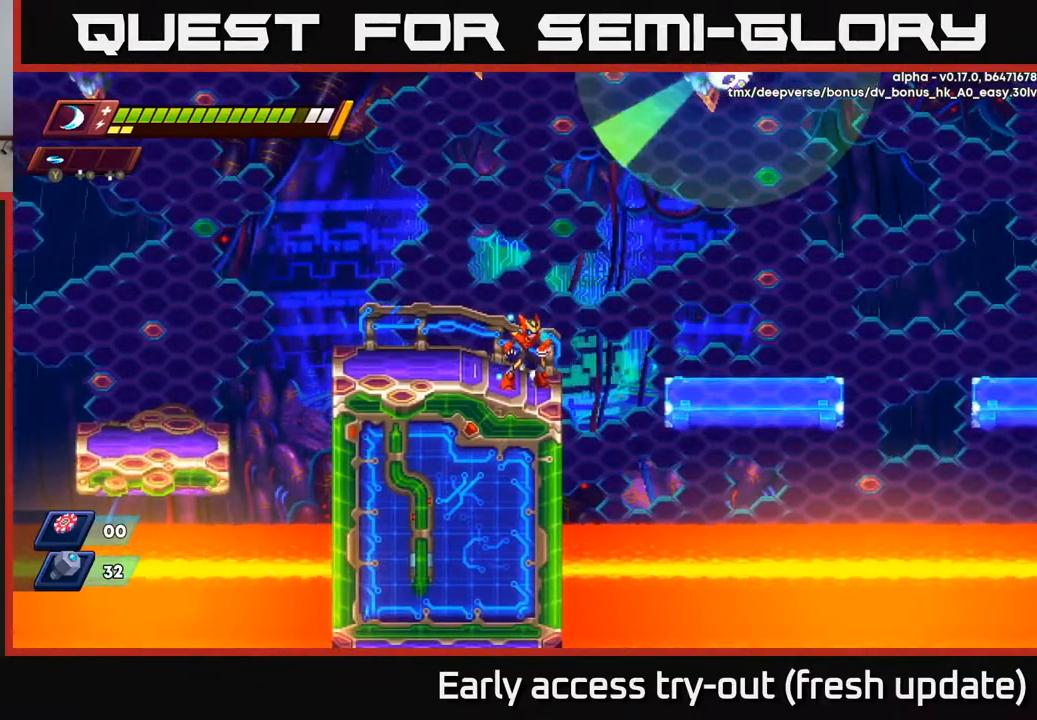
{"buttons": [], "left_stick": "center", "right_stick": "center", "events": []}
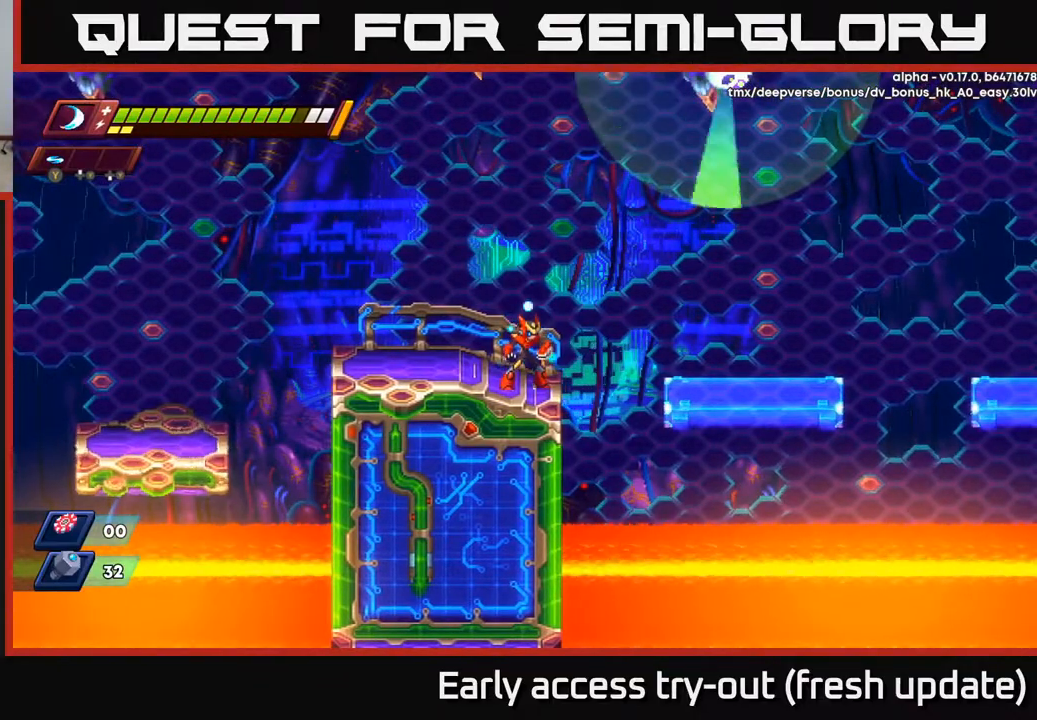
{"buttons": [], "left_stick": "center", "right_stick": "center", "events": []}
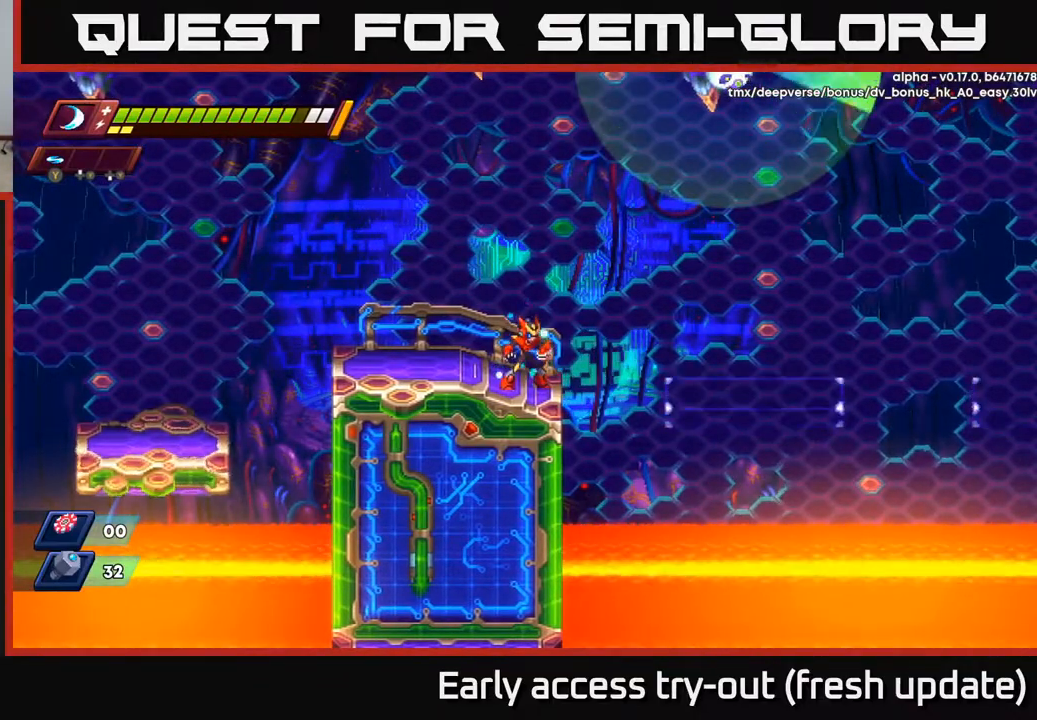
{"buttons": [], "left_stick": "center", "right_stick": "center", "events": []}
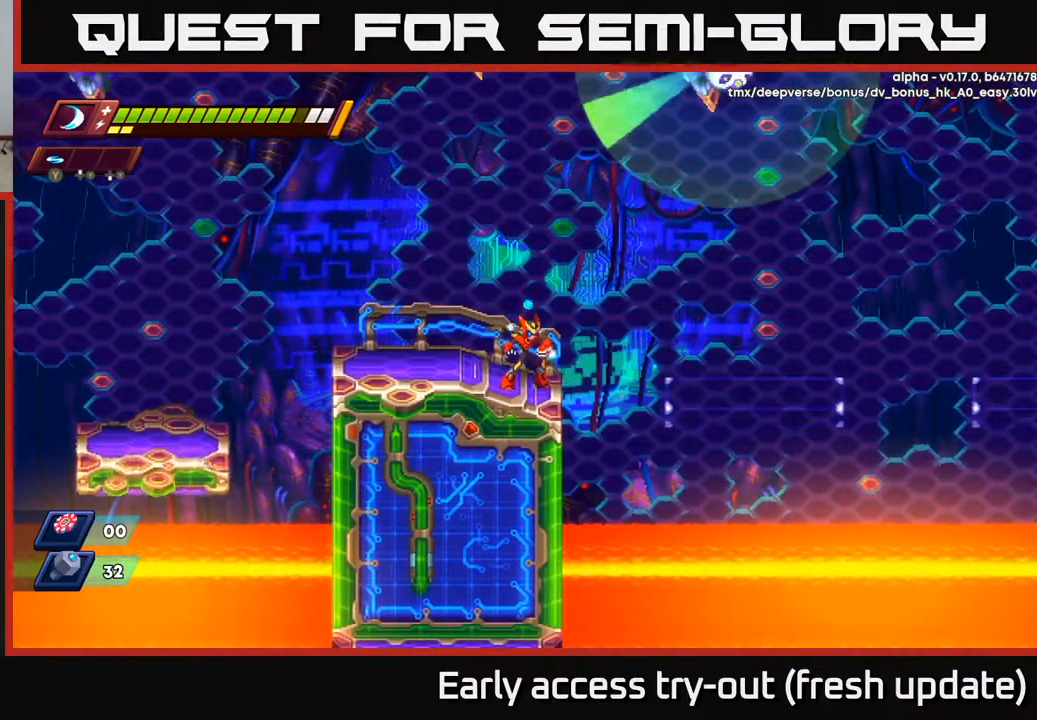
{"buttons": ["DPAD_RIGHT"], "left_stick": "center", "right_stick": "center", "events": [[83, "DPAD_RIGHT", "down"], [133, "R2", "down"], [150, "A", "down"], [250, "A", "up"], [367, "R2", "up"]]}
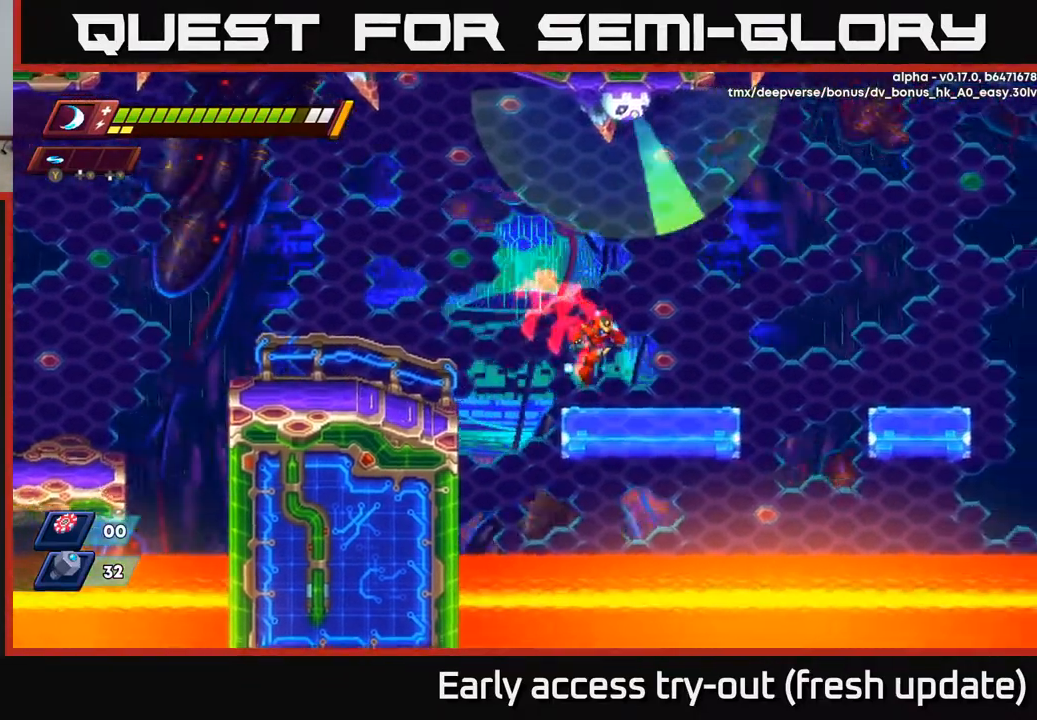
{"buttons": ["DPAD_RIGHT"], "left_stick": "center", "right_stick": "center", "events": []}
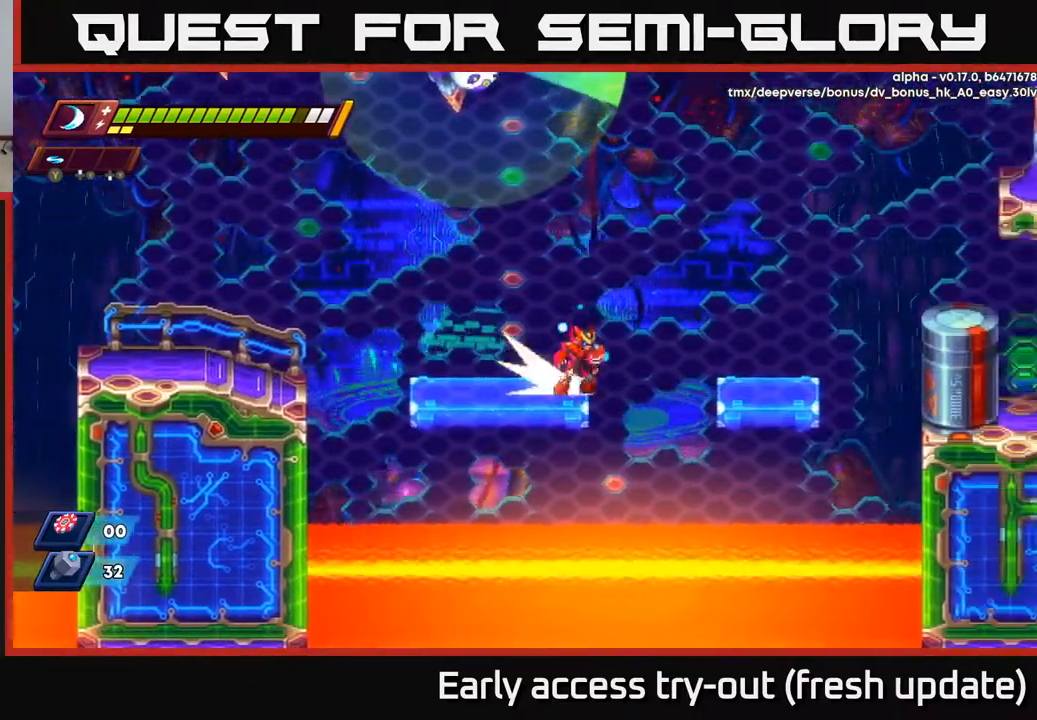
{"buttons": ["A", "R2", "DPAD_RIGHT"], "left_stick": "center", "right_stick": "center", "events": [[33, "R2", "down"], [50, "A", "down"]]}
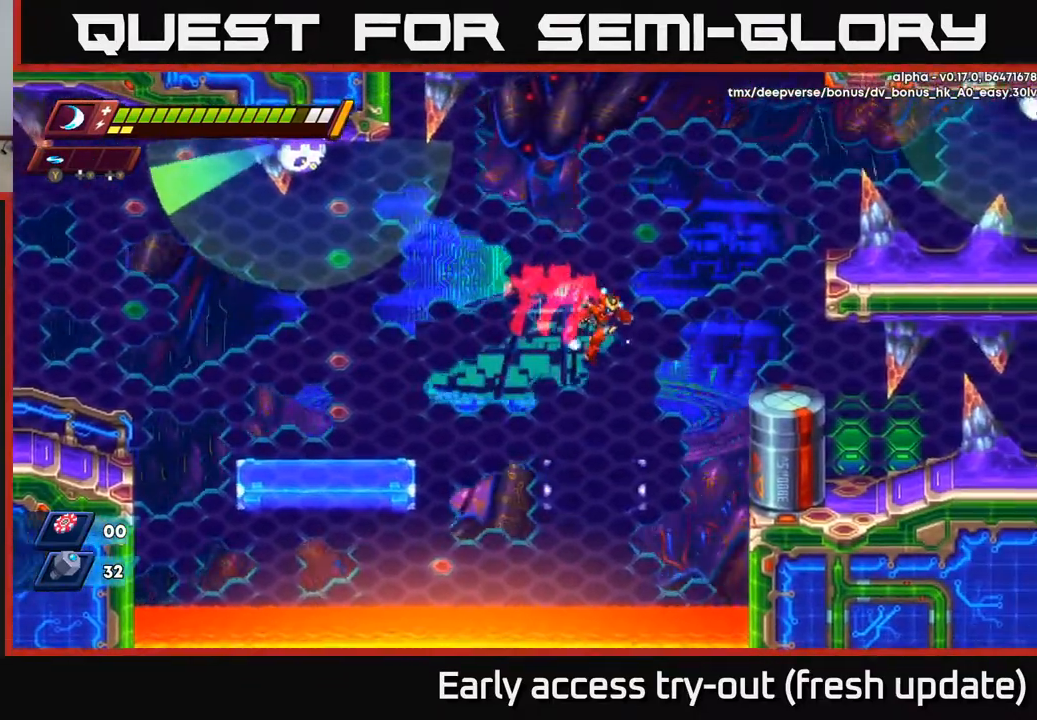
{"buttons": ["A", "R2", "DPAD_RIGHT"], "left_stick": "center", "right_stick": "center", "events": [[283, "A", "up"], [417, "A", "down"]]}
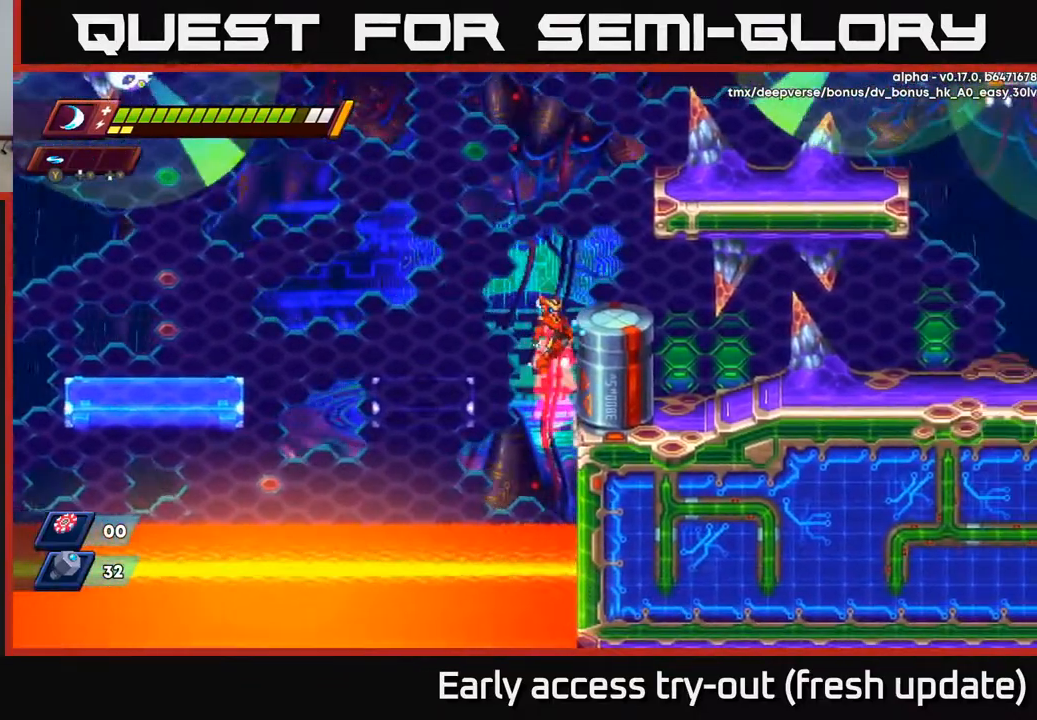
{"buttons": ["DPAD_RIGHT"], "left_stick": "center", "right_stick": "center", "events": [[100, "A", "up"], [217, "A", "down"], [450, "A", "up"], [483, "R2", "up"]]}
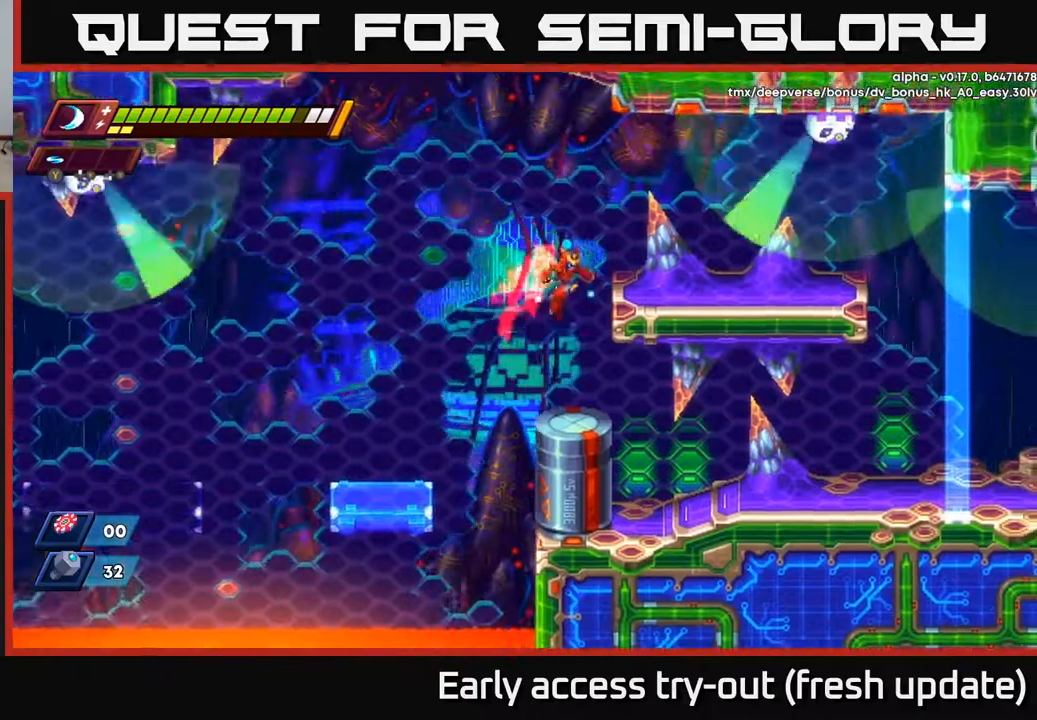
{"buttons": ["A", "R2", "DPAD_RIGHT"], "left_stick": "center", "right_stick": "center", "events": [[33, "DPAD_RIGHT", "up"], [317, "A", "down"], [333, "R2", "down"], [400, "DPAD_RIGHT", "down"]]}
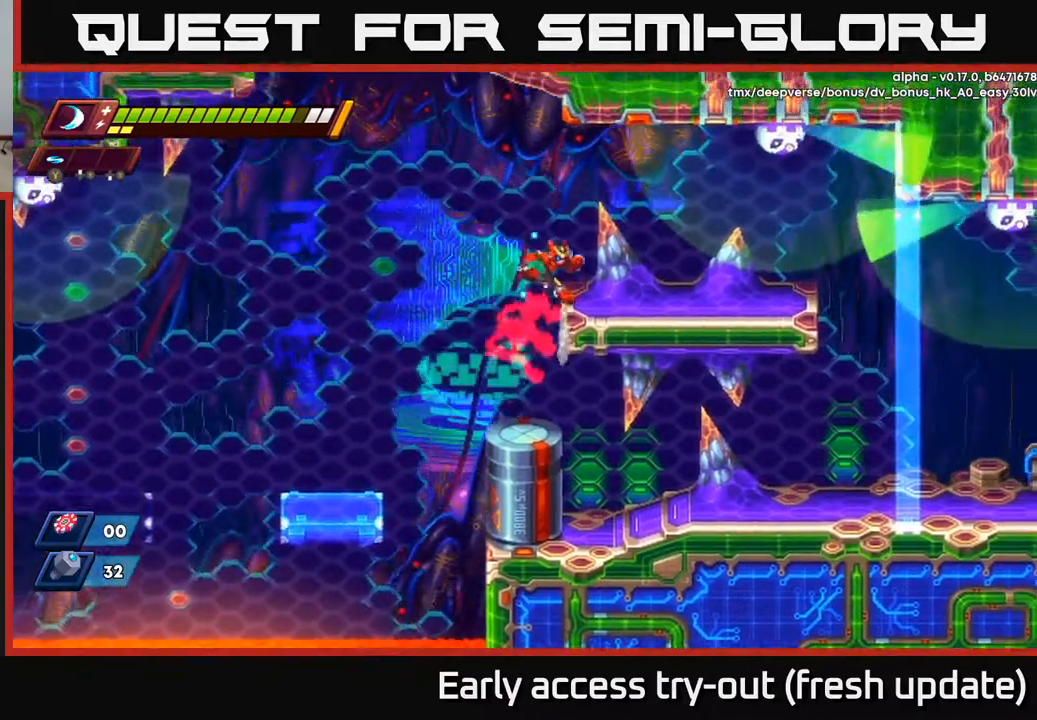
{"buttons": [], "left_stick": "center", "right_stick": "center", "events": [[33, "A", "up"], [33, "R2", "up"], [117, "DPAD_RIGHT", "up"]]}
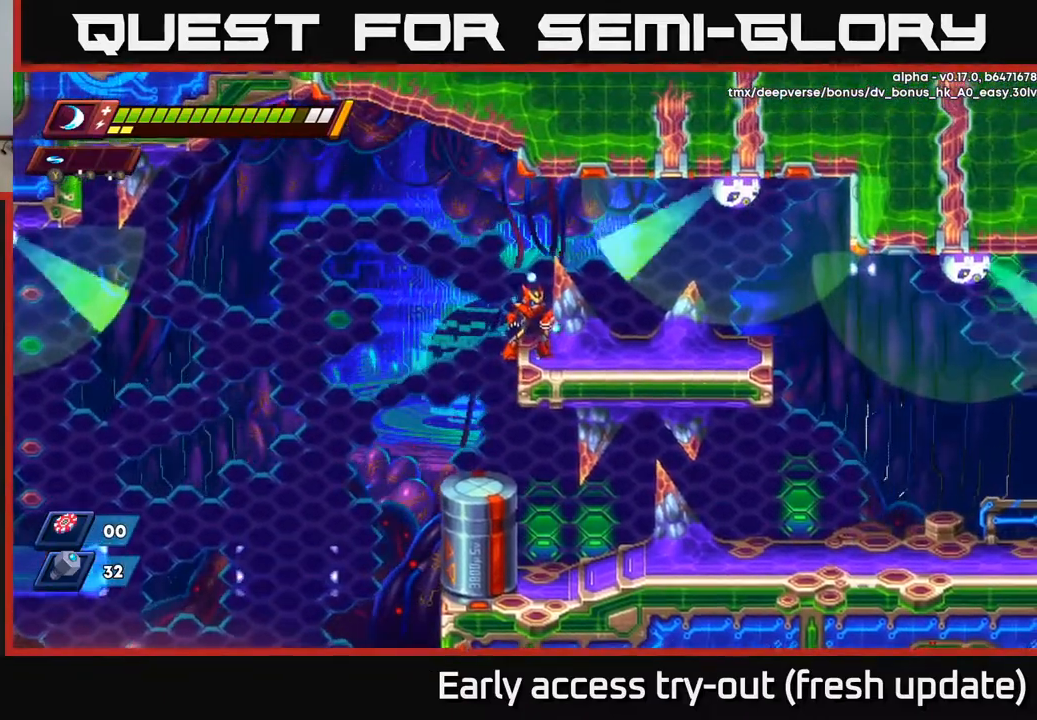
{"buttons": ["DPAD_RIGHT"], "left_stick": "center", "right_stick": "center", "events": [[433, "DPAD_RIGHT", "down"]]}
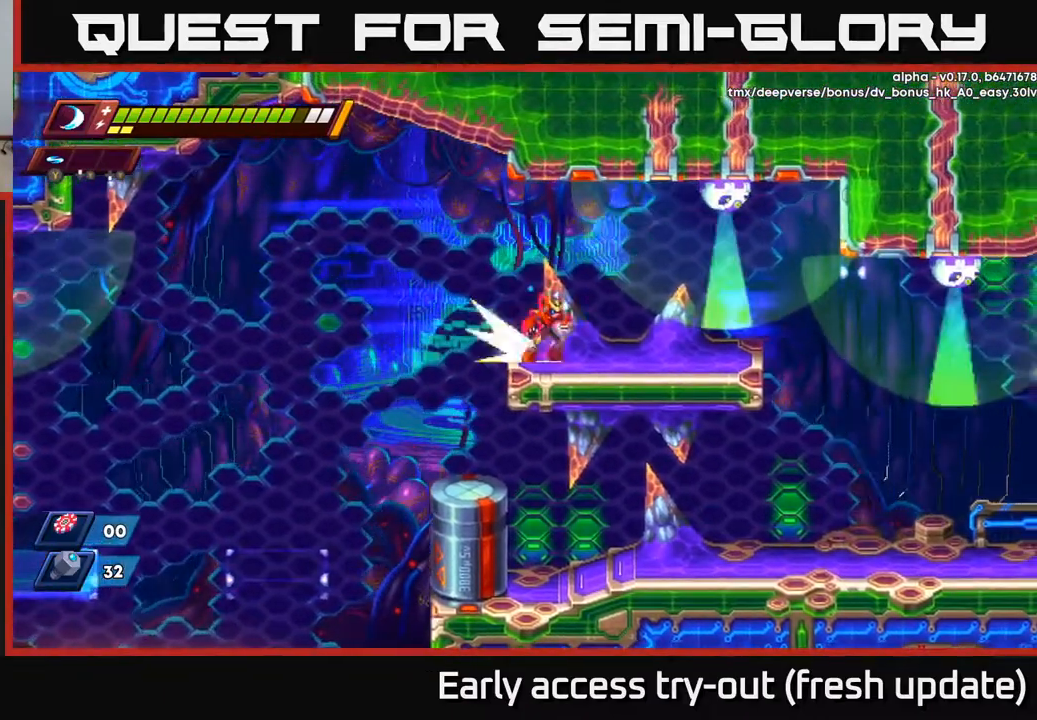
{"buttons": ["X"], "left_stick": "center", "right_stick": "center", "events": [[33, "R2", "down"], [67, "A", "down"], [183, "X", "down"], [250, "A", "up"], [250, "R2", "up"], [267, "X", "up"], [283, "DPAD_RIGHT", "up"], [317, "X", "down"], [400, "X", "up"], [467, "X", "down"]]}
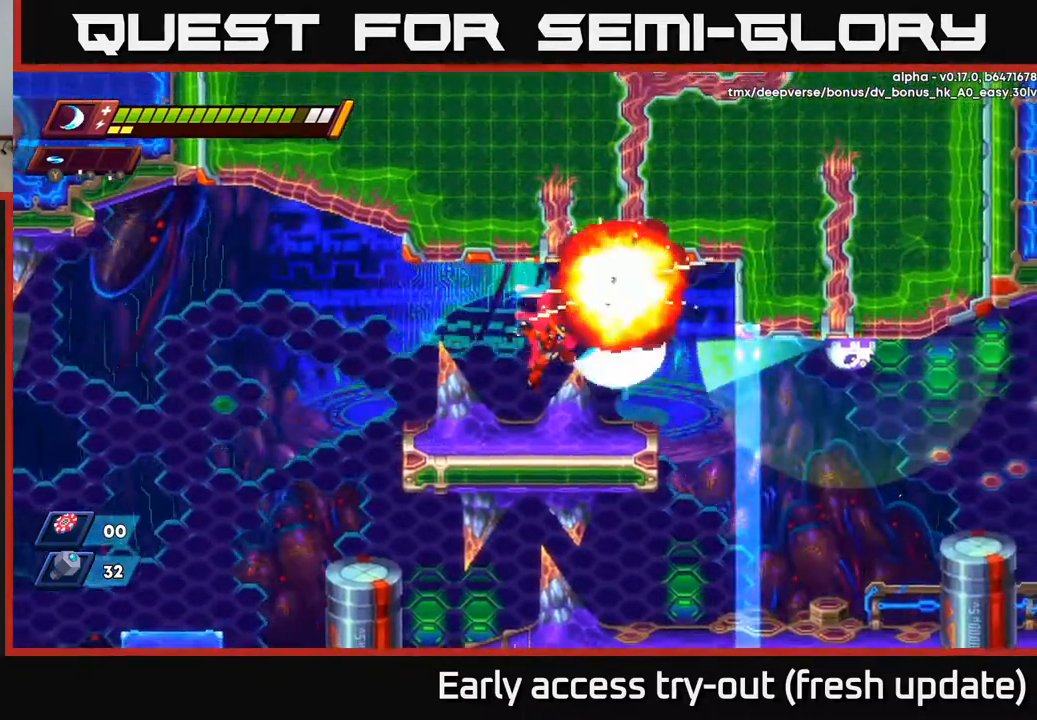
{"buttons": ["A", "R2", "DPAD_RIGHT"], "left_stick": "center", "right_stick": "center", "events": [[50, "X", "up"], [150, "DPAD_RIGHT", "down"], [417, "R2", "down"], [450, "A", "down"]]}
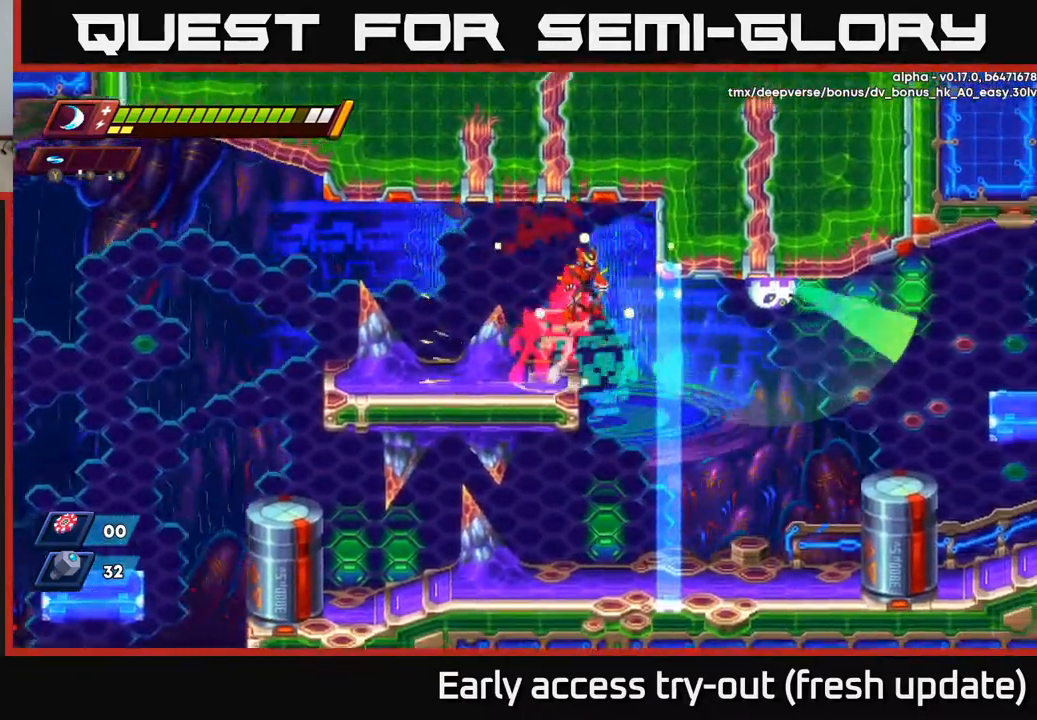
{"buttons": ["X", "DPAD_RIGHT"], "left_stick": "center", "right_stick": "center", "events": [[33, "A", "up"], [50, "R2", "up"], [183, "X", "down"], [250, "X", "up"], [333, "X", "down"], [400, "X", "up"], [467, "X", "down"]]}
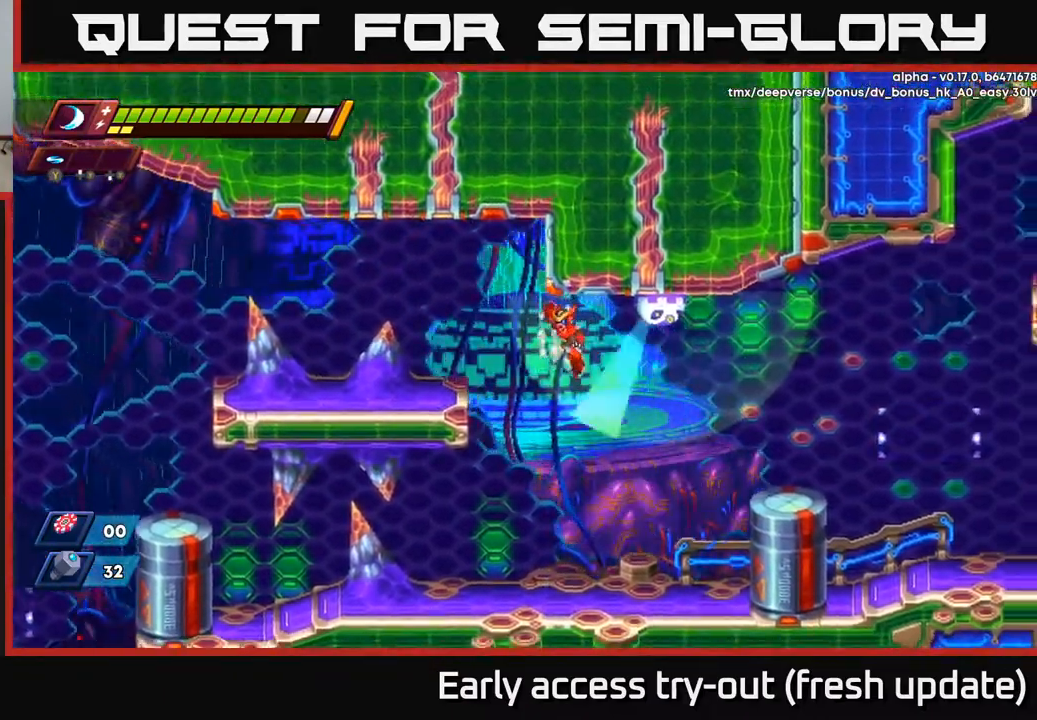
{"buttons": ["R2", "DPAD_RIGHT"], "left_stick": "center", "right_stick": "center", "events": [[33, "X", "up"], [100, "X", "down"], [117, "DPAD_RIGHT", "up"], [183, "X", "up"], [217, "X", "down"], [300, "X", "up"], [317, "DPAD_RIGHT", "down"], [433, "R2", "down"]]}
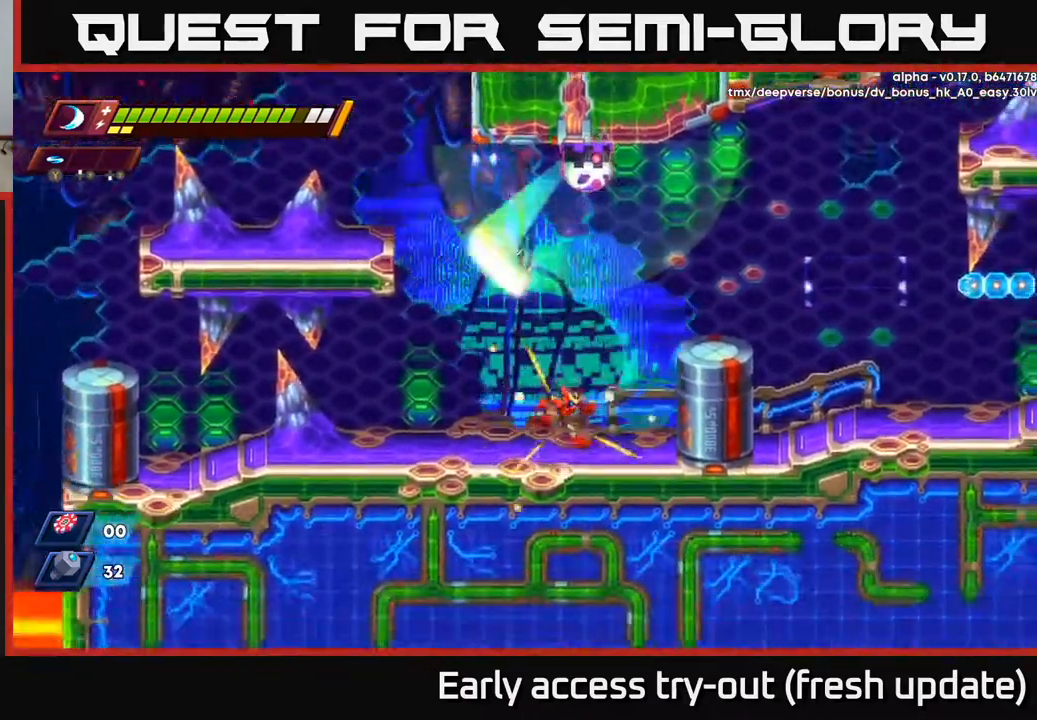
{"buttons": ["DPAD_RIGHT"], "left_stick": "center", "right_stick": "center", "events": [[83, "R2", "up"], [167, "R2", "down"], [267, "A", "down"], [433, "A", "up"], [433, "R2", "up"]]}
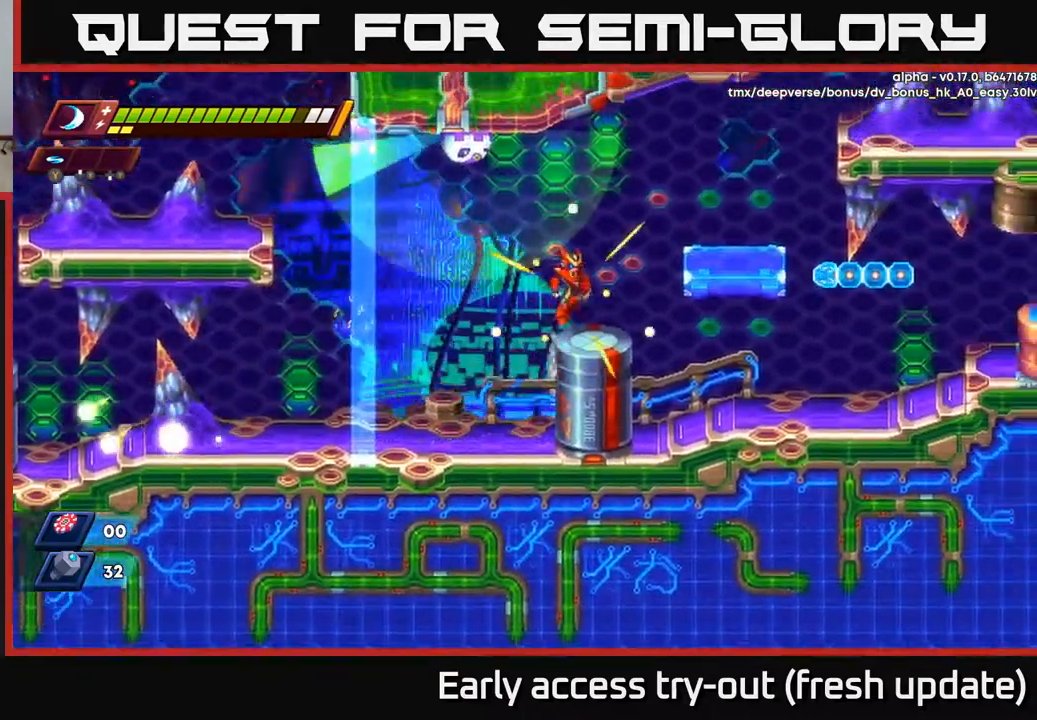
{"buttons": ["A"], "left_stick": "center", "right_stick": "center", "events": [[117, "DPAD_RIGHT", "up"], [150, "DPAD_LEFT", "down"], [167, "A", "down"], [267, "X", "down"], [283, "DPAD_LEFT", "up"], [500, "X", "up"]]}
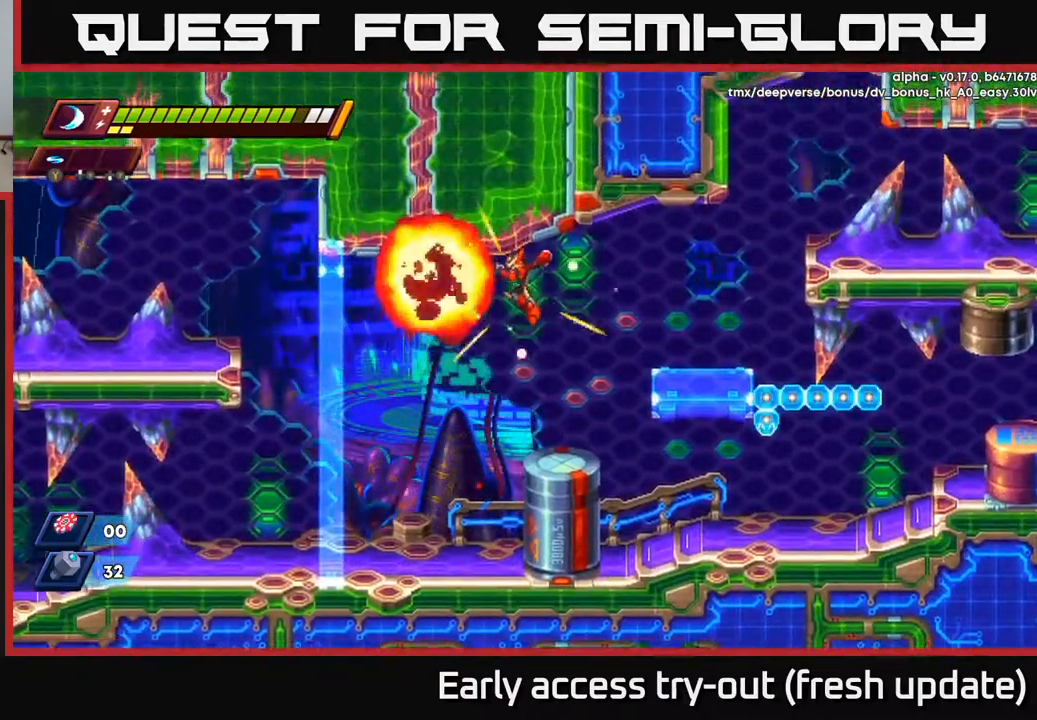
{"buttons": ["DPAD_RIGHT"], "left_stick": "center", "right_stick": "center", "events": [[33, "A", "up"], [67, "DPAD_RIGHT", "down"], [167, "DPAD_RIGHT", "up"], [383, "DPAD_RIGHT", "down"]]}
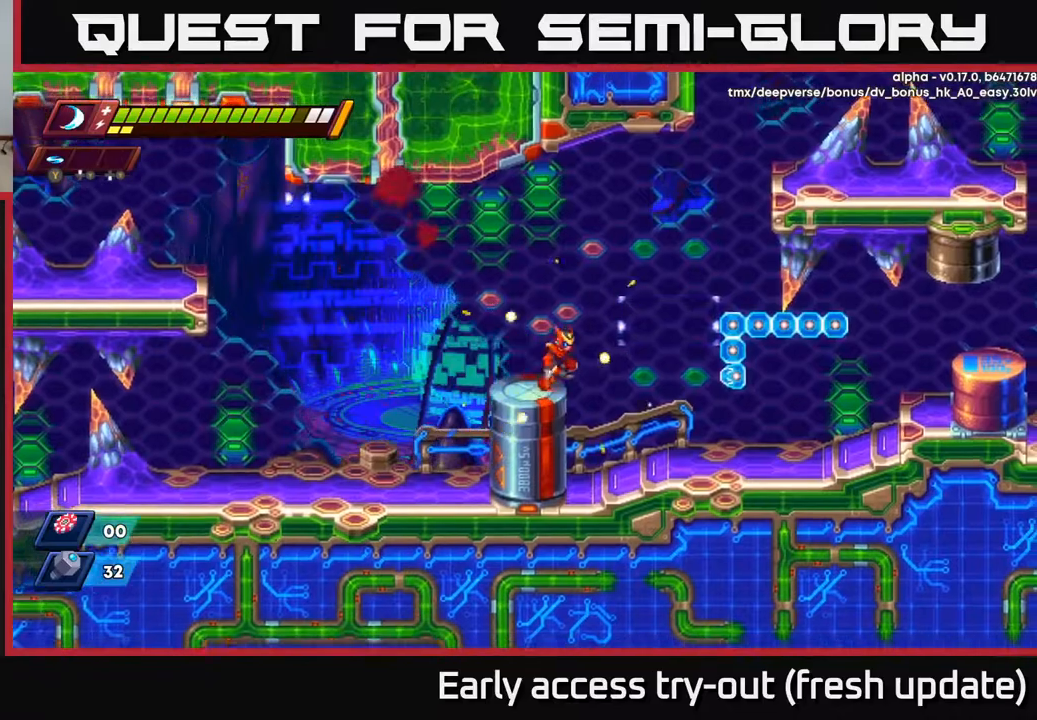
{"buttons": ["X"], "left_stick": "center", "right_stick": "center", "events": [[133, "X", "down"], [217, "X", "up"], [250, "DPAD_RIGHT", "up"], [300, "X", "down"], [383, "X", "up"], [450, "X", "down"]]}
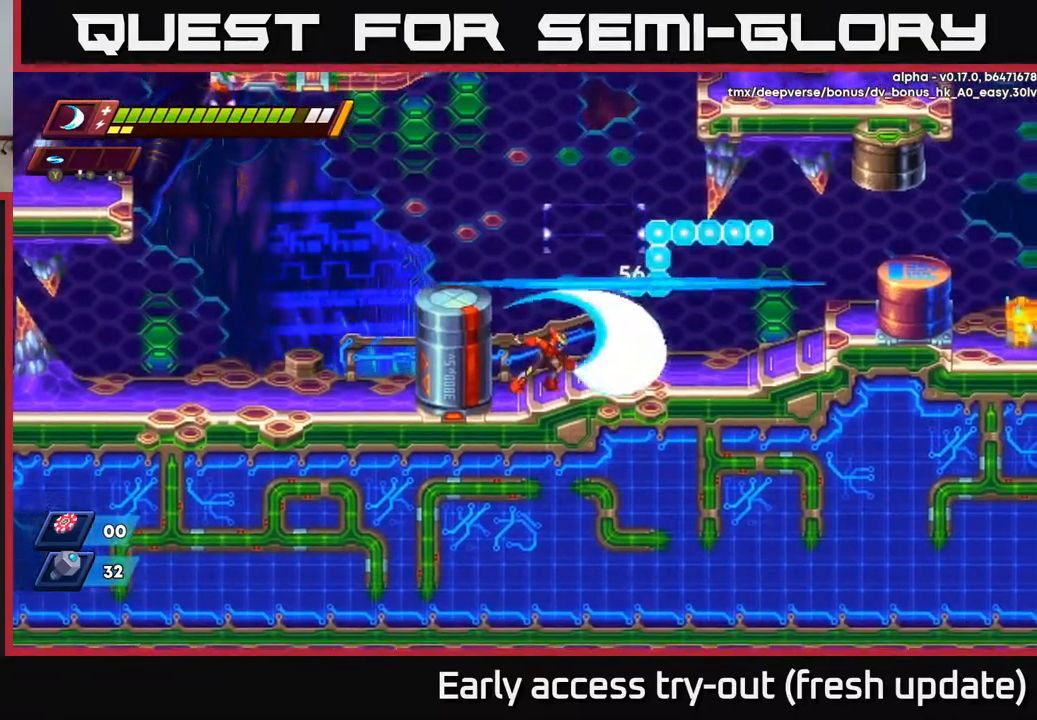
{"buttons": ["X"], "left_stick": "center", "right_stick": "center", "events": [[33, "X", "up"], [133, "X", "down"], [217, "X", "up"], [300, "X", "down"], [383, "X", "up"], [467, "X", "down"]]}
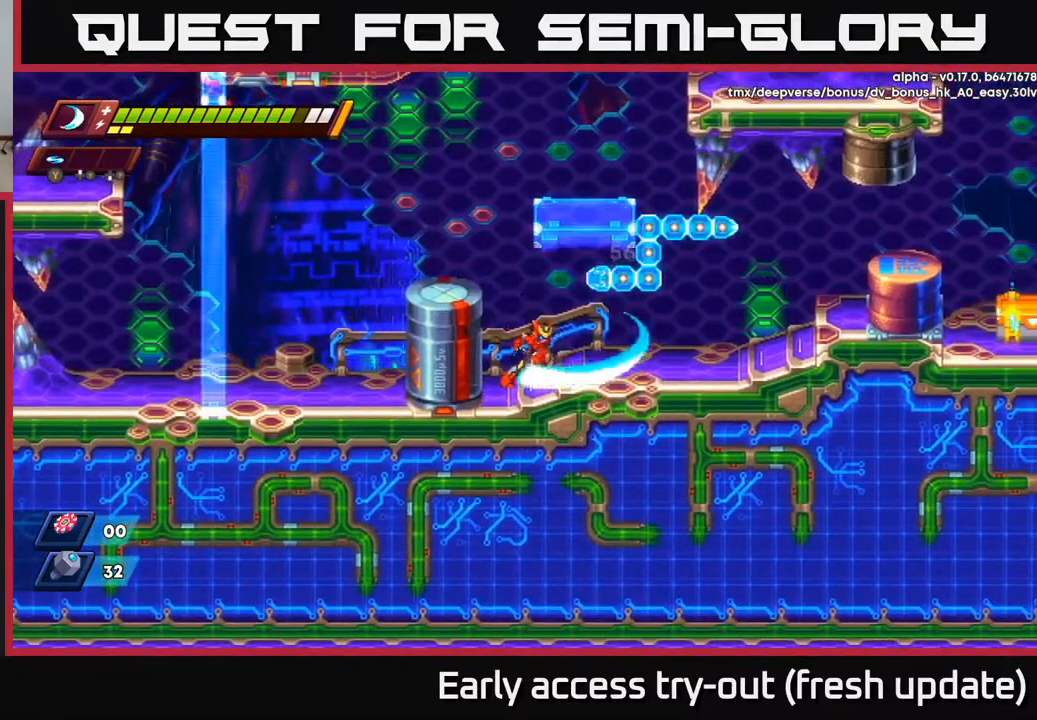
{"buttons": ["R2", "DPAD_RIGHT"], "left_stick": "center", "right_stick": "center", "events": [[67, "X", "up"], [133, "X", "down"], [233, "X", "up"], [333, "DPAD_RIGHT", "down"], [383, "R2", "down"]]}